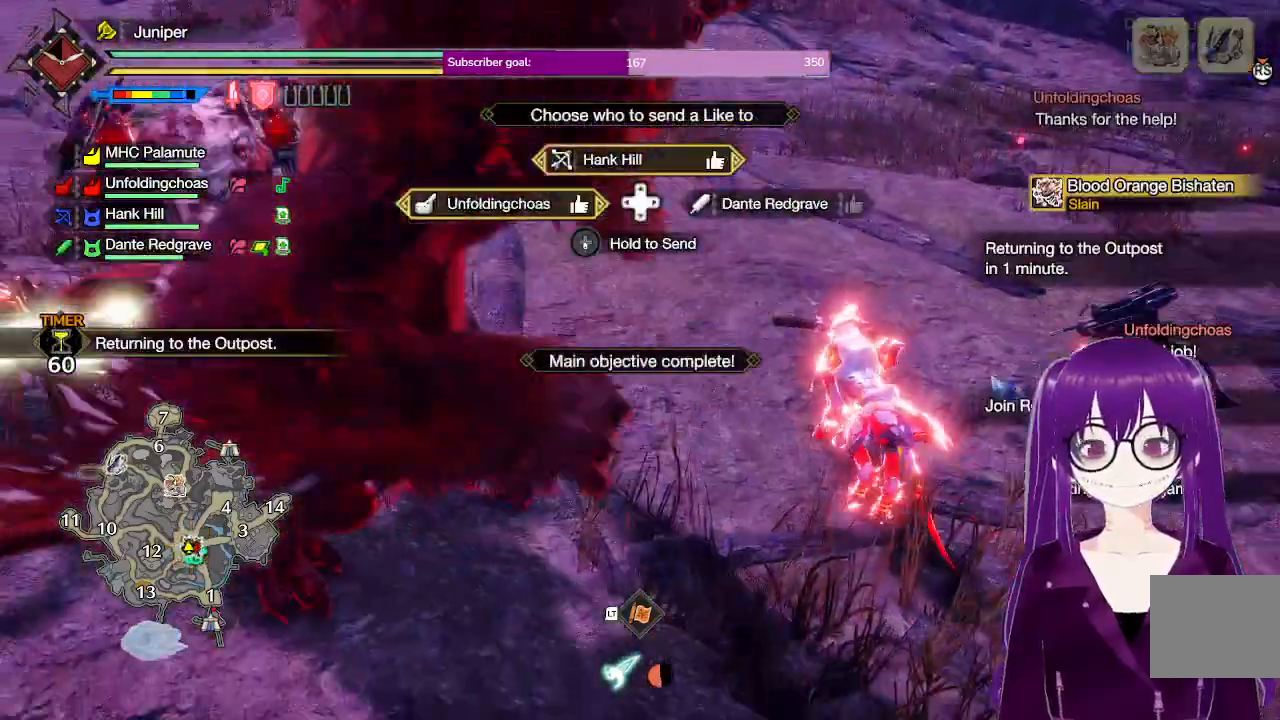
Gameplay with a controller (Xbox layout); each line is a JSON object with the inputs held at the frame after it (dt_ms = milliseconds from this image to that frame). "events" lists button and stick changes between this image and that frame as [ms after this image, input, new state], when the widget could be followed in between. Not read: L3 R3.
{"dt_ms": 500, "buttons": ["DPAD_DOWN"], "left_stick": "center", "right_stick": "center"}
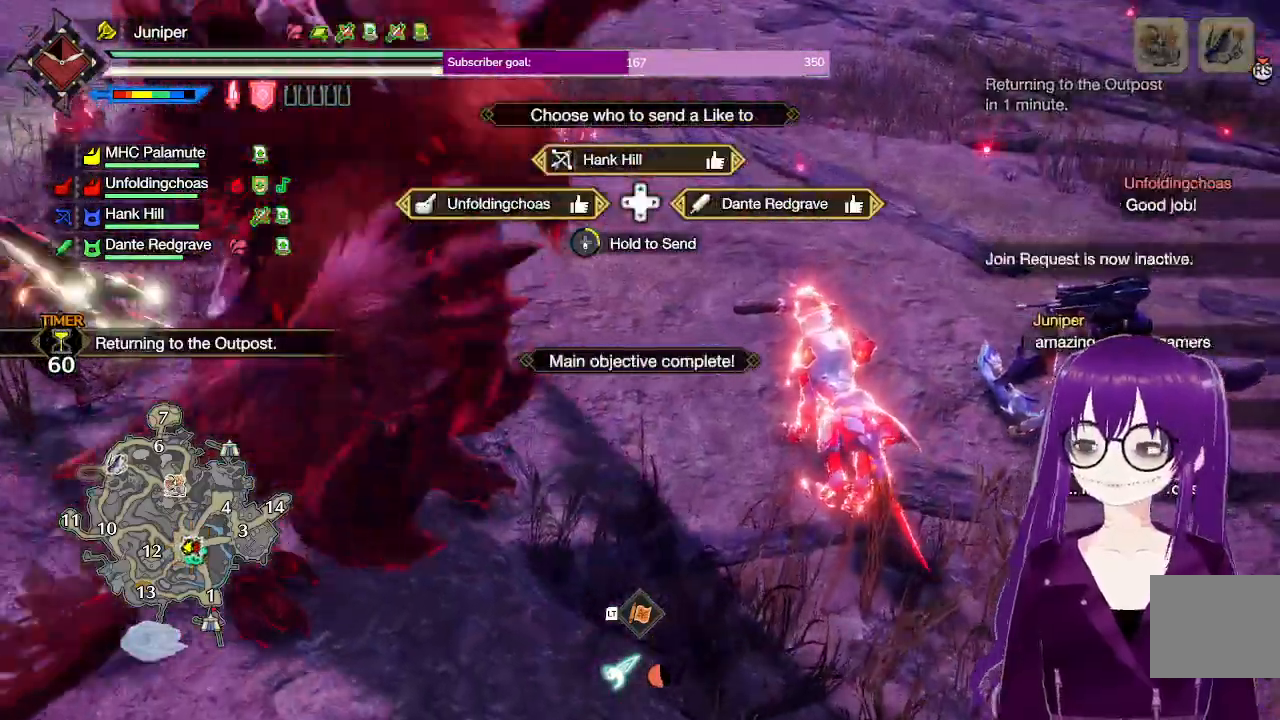
{"dt_ms": 500, "buttons": ["DPAD_DOWN"], "left_stick": "center", "right_stick": "center", "events": []}
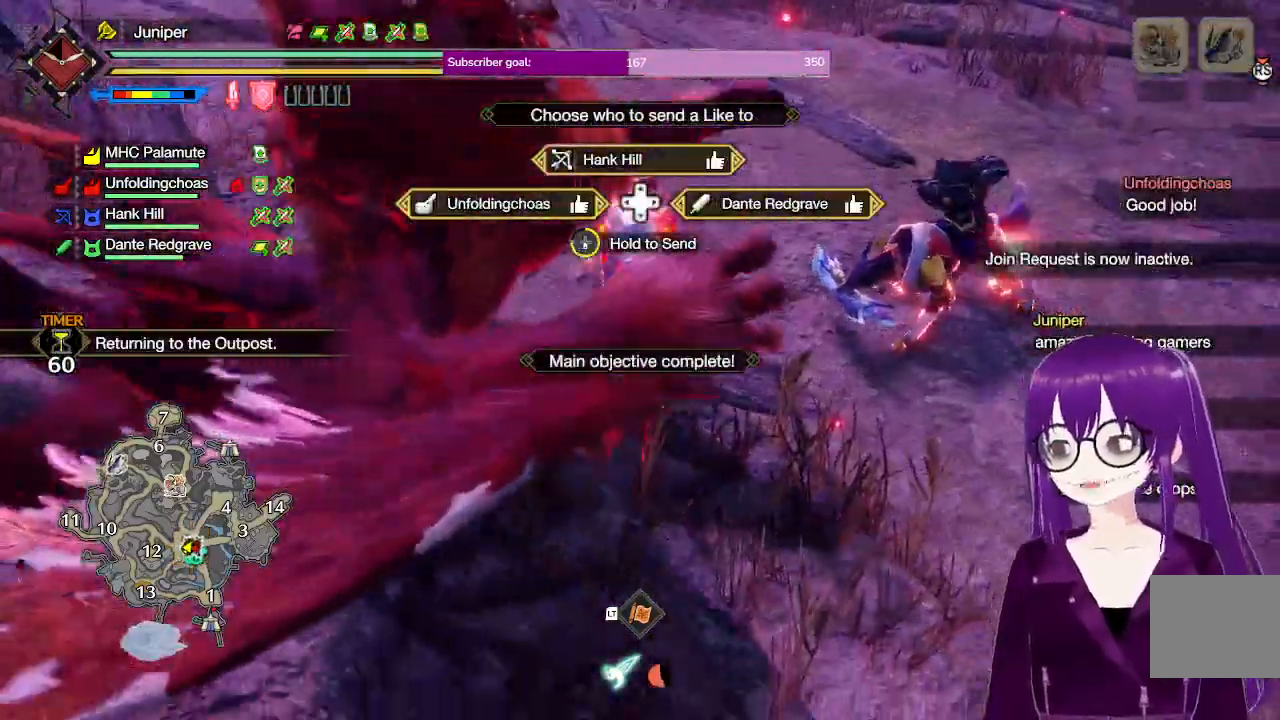
{"dt_ms": 500, "buttons": ["DPAD_DOWN"], "left_stick": "center", "right_stick": "center", "events": []}
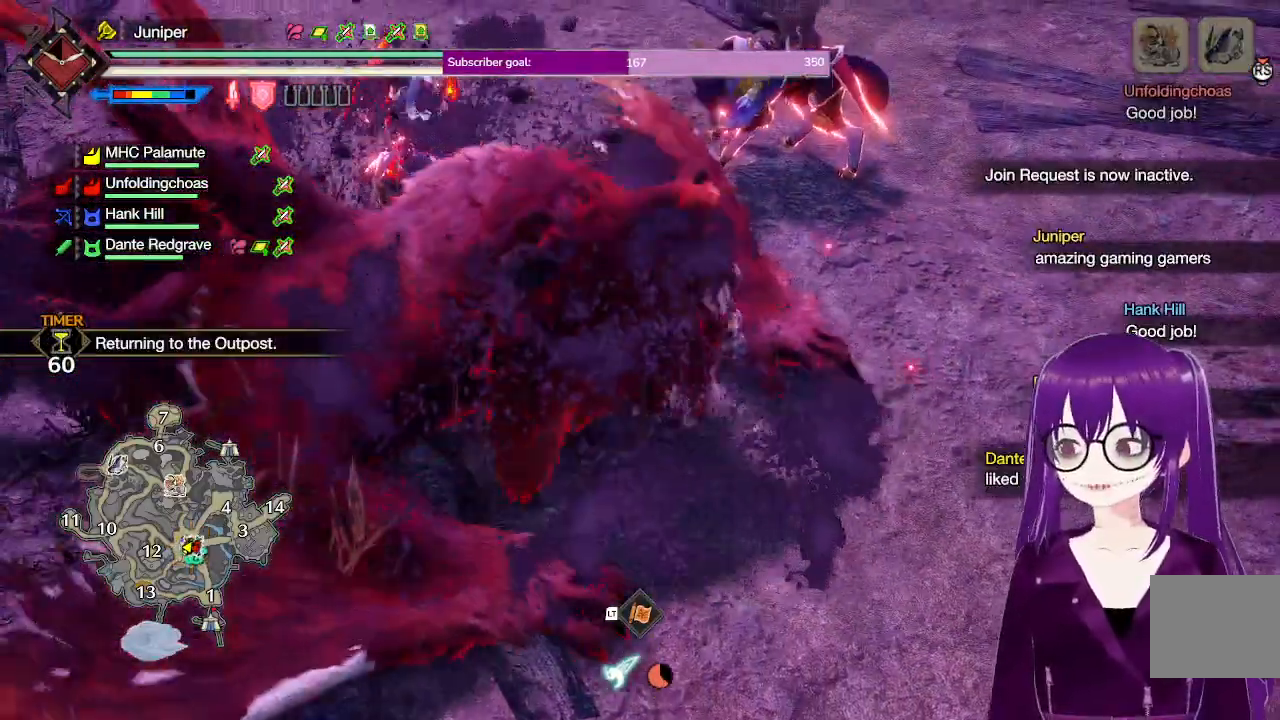
{"dt_ms": 500, "buttons": [], "left_stick": "center", "right_stick": "center", "events": [[100, "DPAD_DOWN", "up"]]}
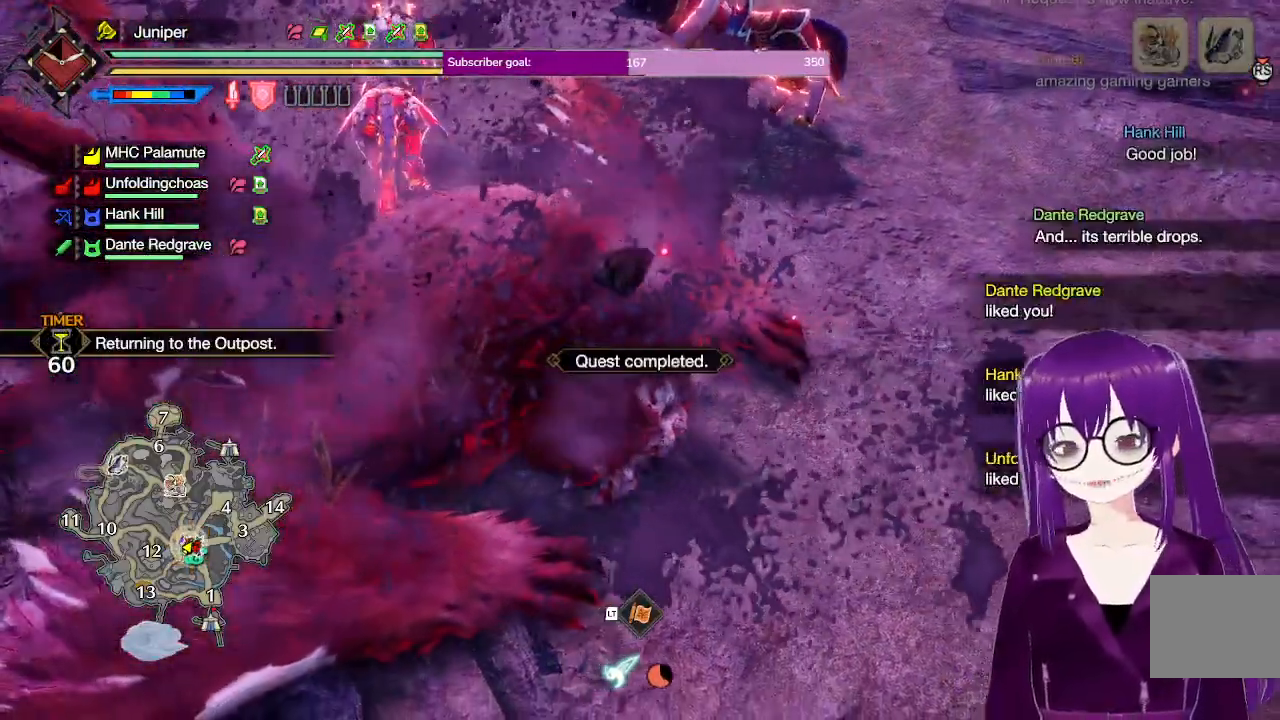
{"dt_ms": 500, "buttons": [], "left_stick": "up-left", "right_stick": "center", "events": [[33, "left_stick", "up-left"]]}
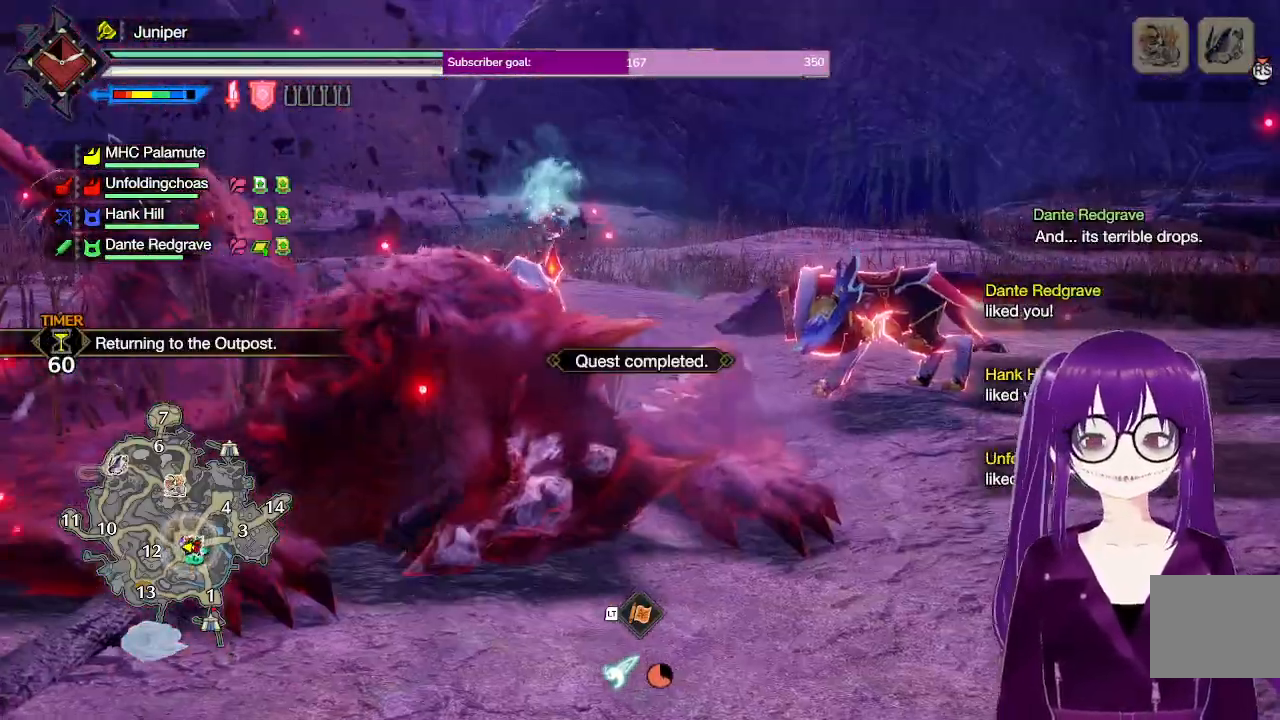
{"dt_ms": 500, "buttons": [], "left_stick": "up-left", "right_stick": "center", "events": []}
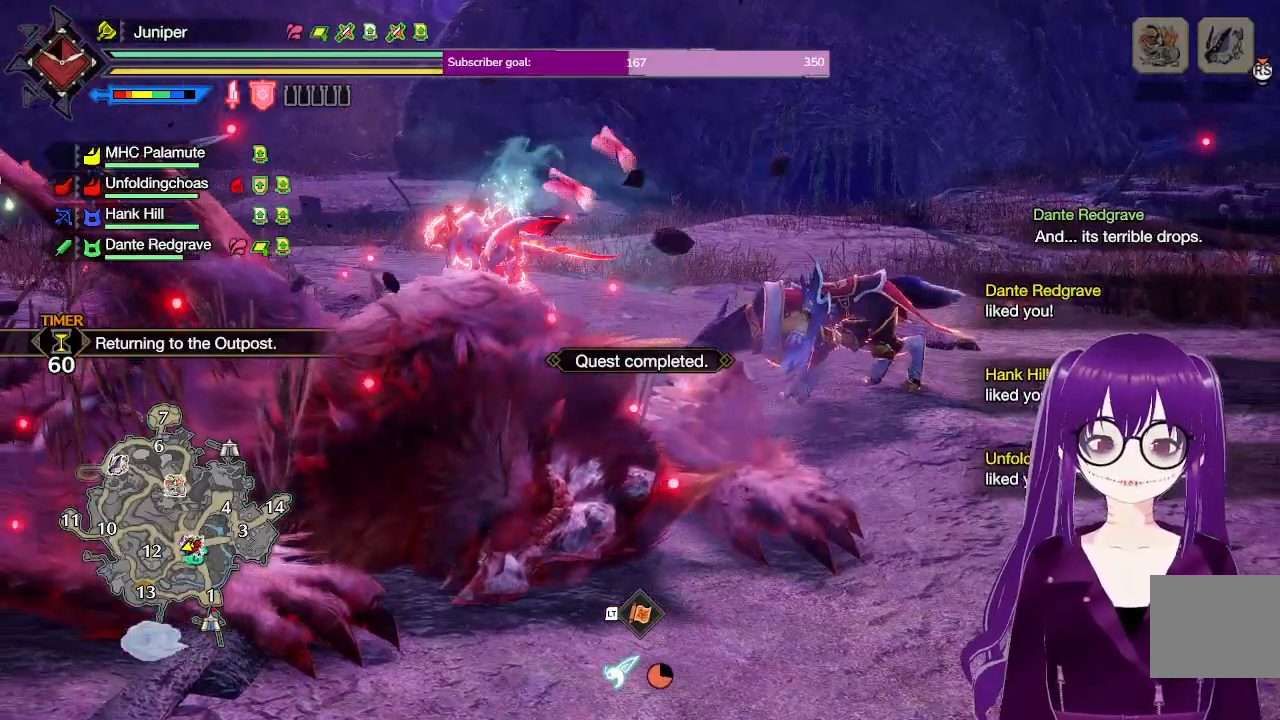
{"dt_ms": 500, "buttons": [], "left_stick": "up-left", "right_stick": "center", "events": []}
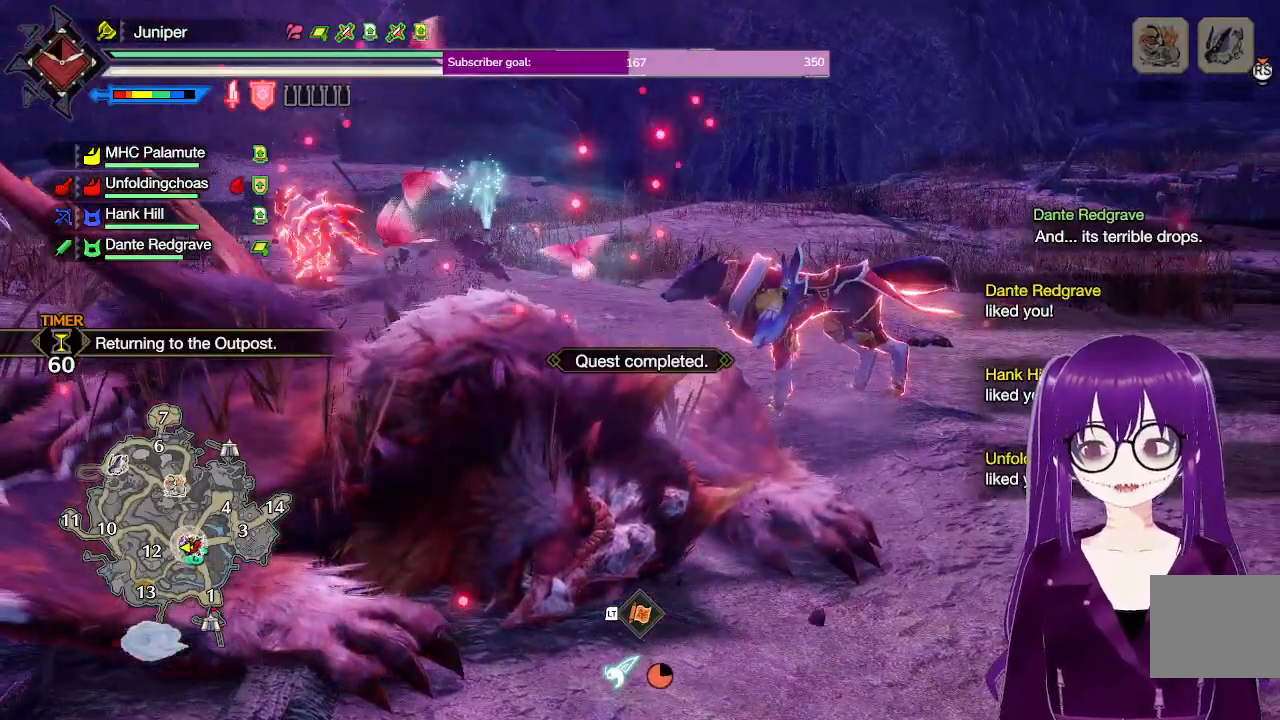
{"dt_ms": 500, "buttons": [], "left_stick": "up-left", "right_stick": "center", "events": []}
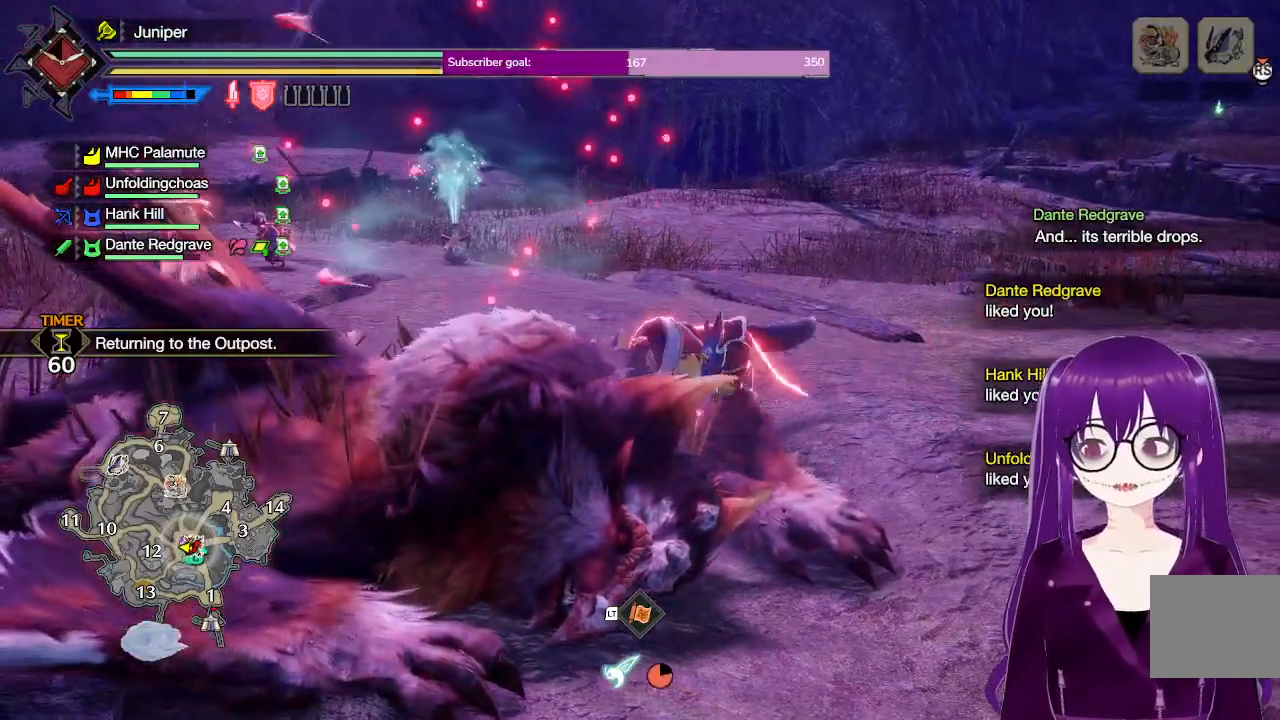
{"dt_ms": 500, "buttons": [], "left_stick": "up-left", "right_stick": "center", "events": []}
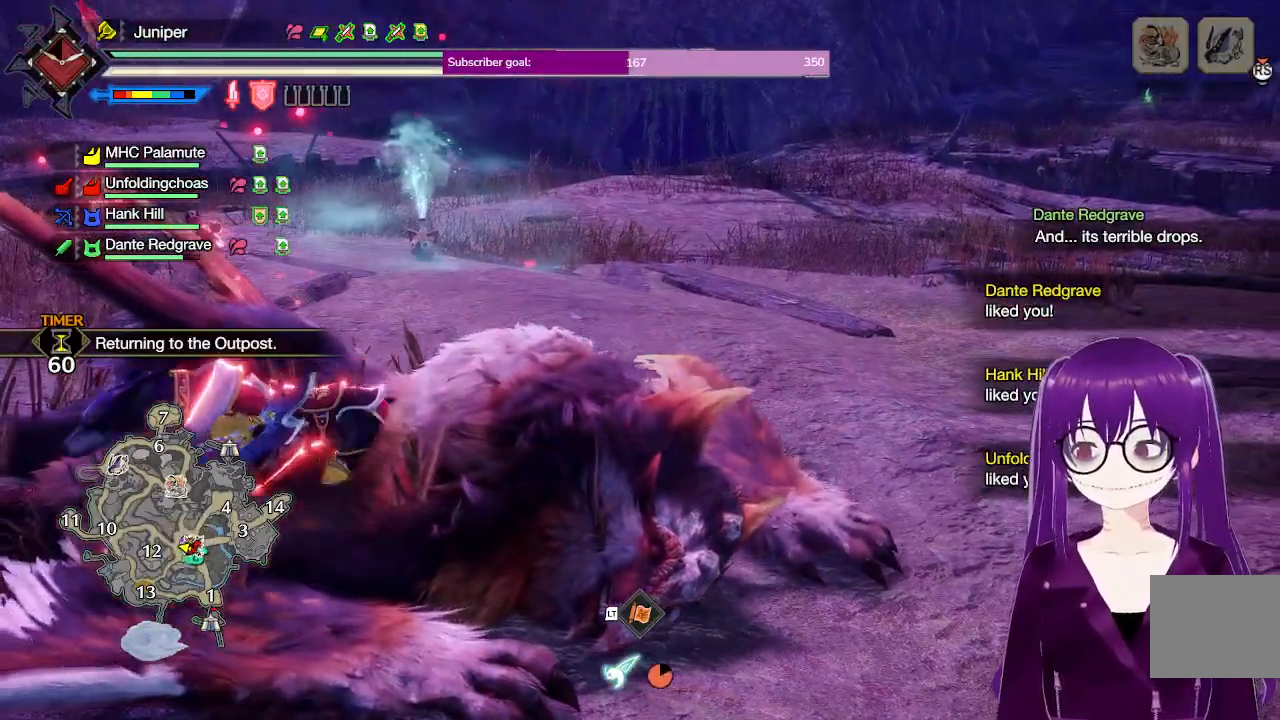
{"dt_ms": 500, "buttons": [], "left_stick": "up-left", "right_stick": "center", "events": []}
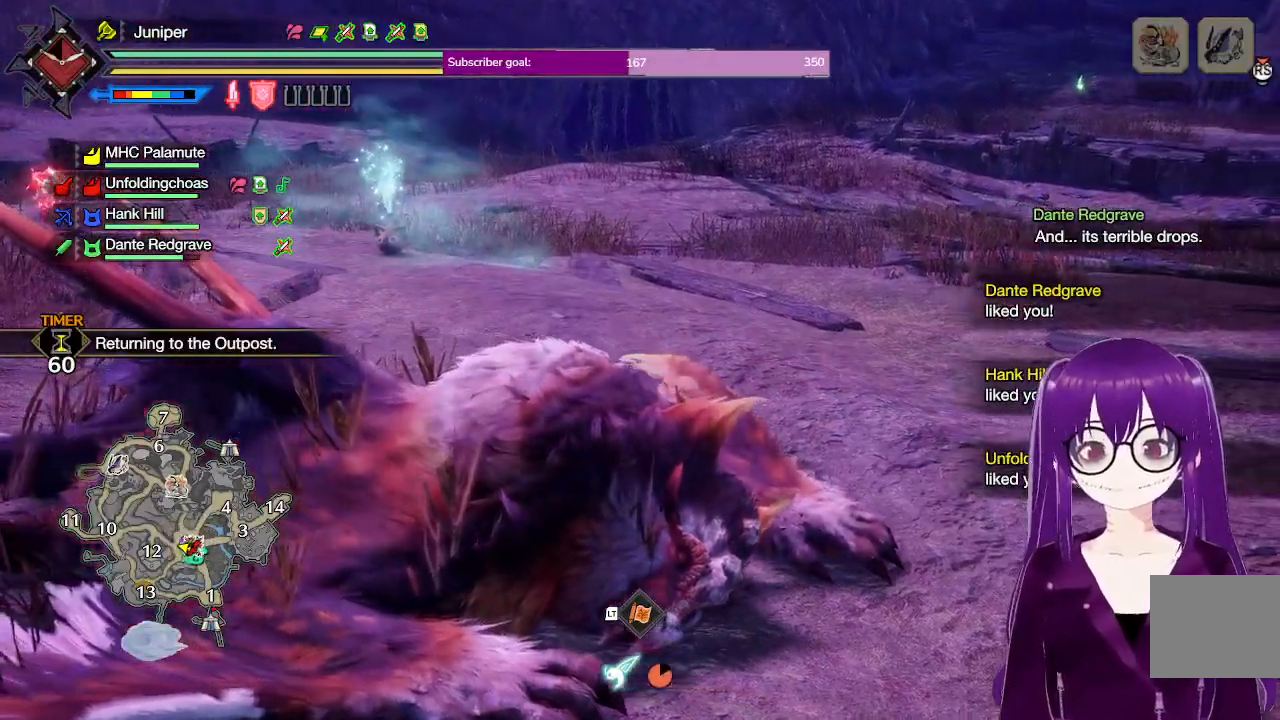
{"dt_ms": 500, "buttons": [], "left_stick": "up-left", "right_stick": "center", "events": []}
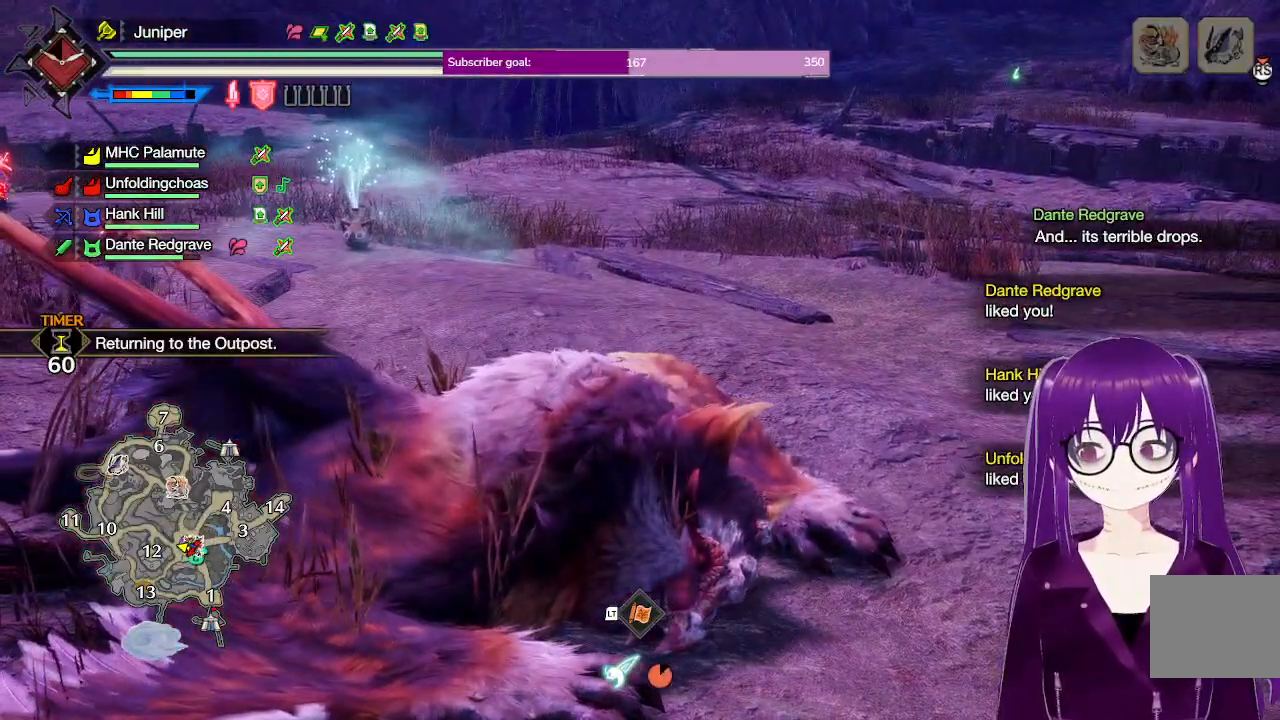
{"dt_ms": 500, "buttons": [], "left_stick": "up-left", "right_stick": "center", "events": []}
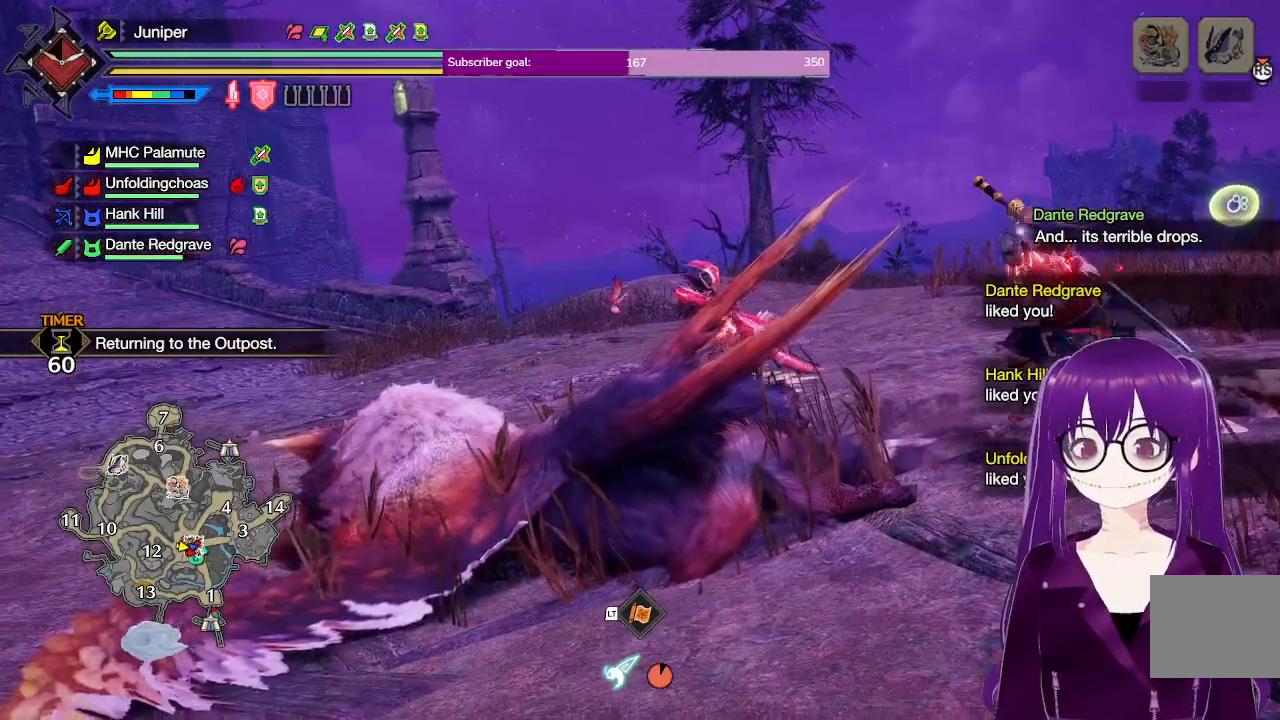
{"dt_ms": 500, "buttons": [], "left_stick": "left", "right_stick": "center", "events": [[117, "left_stick", "up"], [250, "left_stick", "center"], [500, "left_stick", "left"]]}
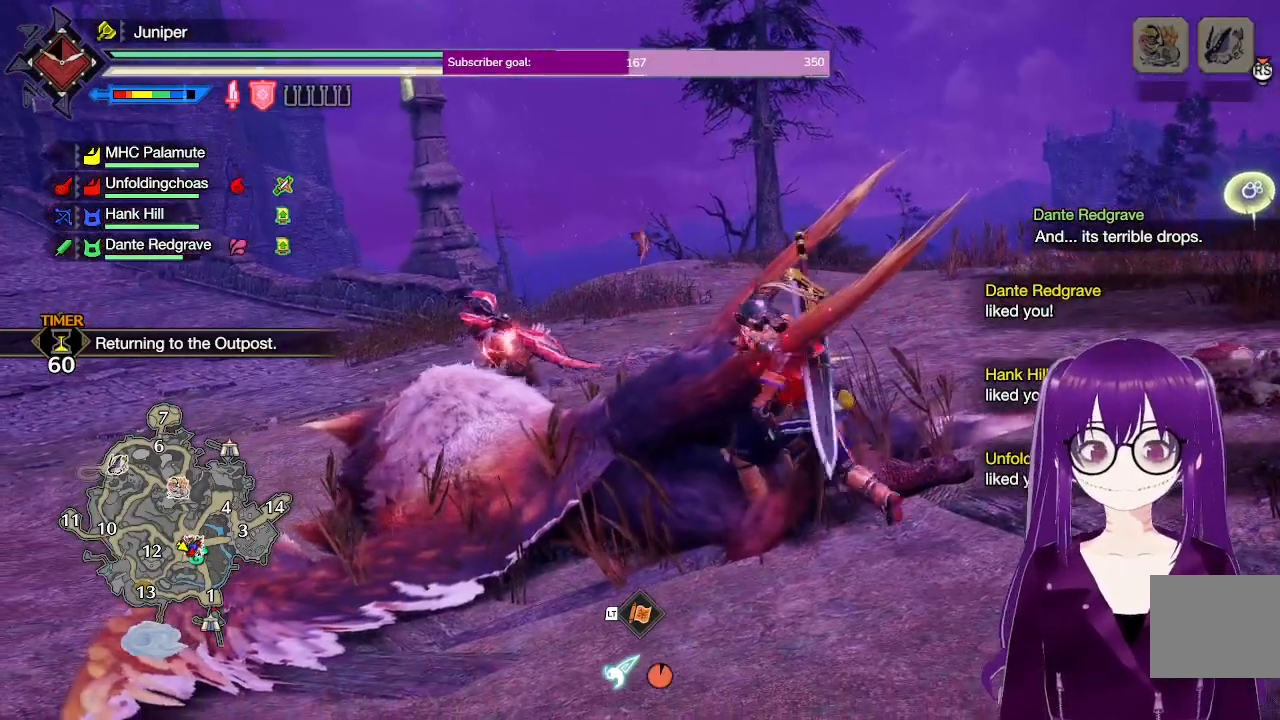
{"dt_ms": 500, "buttons": [], "left_stick": "up", "right_stick": "center", "events": [[233, "left_stick", "down"], [333, "left_stick", "right"], [467, "left_stick", "up"]]}
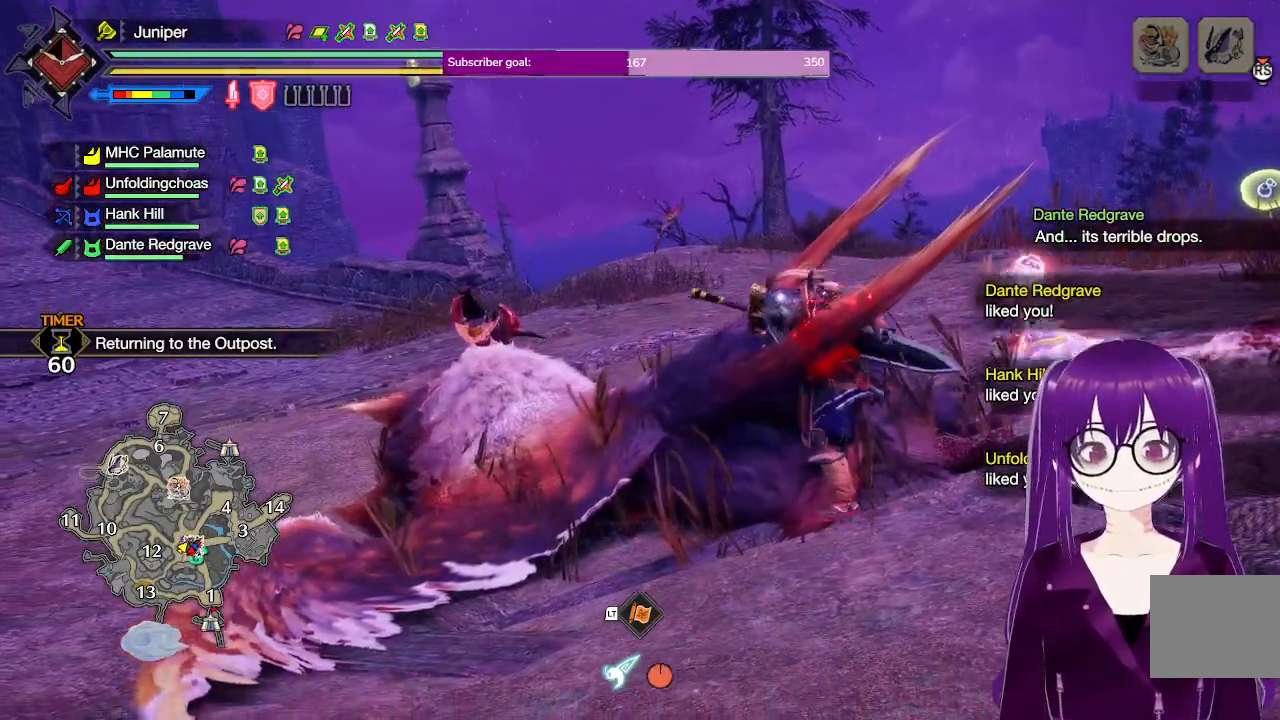
{"dt_ms": 500, "buttons": [], "left_stick": "down-left", "right_stick": "center", "events": [[67, "left_stick", "left"], [133, "left_stick", "down"], [250, "left_stick", "up-right"], [367, "left_stick", "up-left"], [483, "left_stick", "down-left"]]}
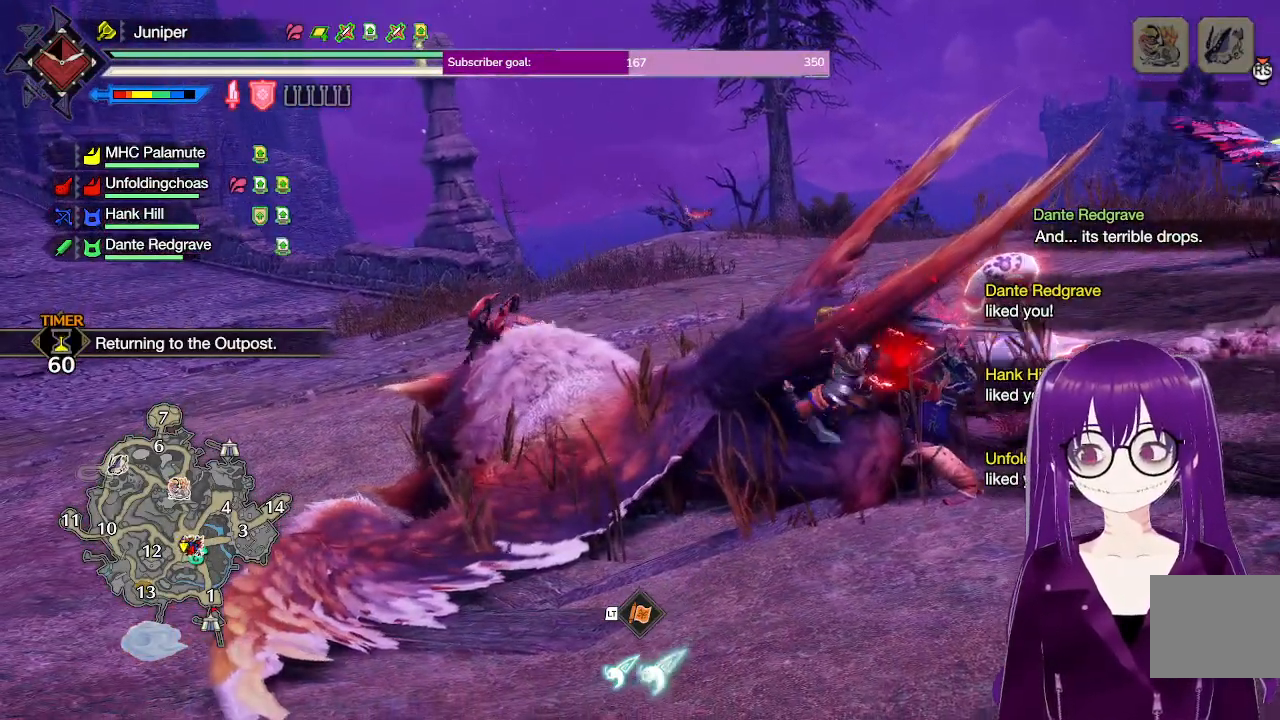
{"dt_ms": 500, "buttons": [], "left_stick": "left", "right_stick": "center", "events": [[83, "left_stick", "down-right"], [167, "left_stick", "up-right"], [283, "left_stick", "up-left"], [367, "left_stick", "left"]]}
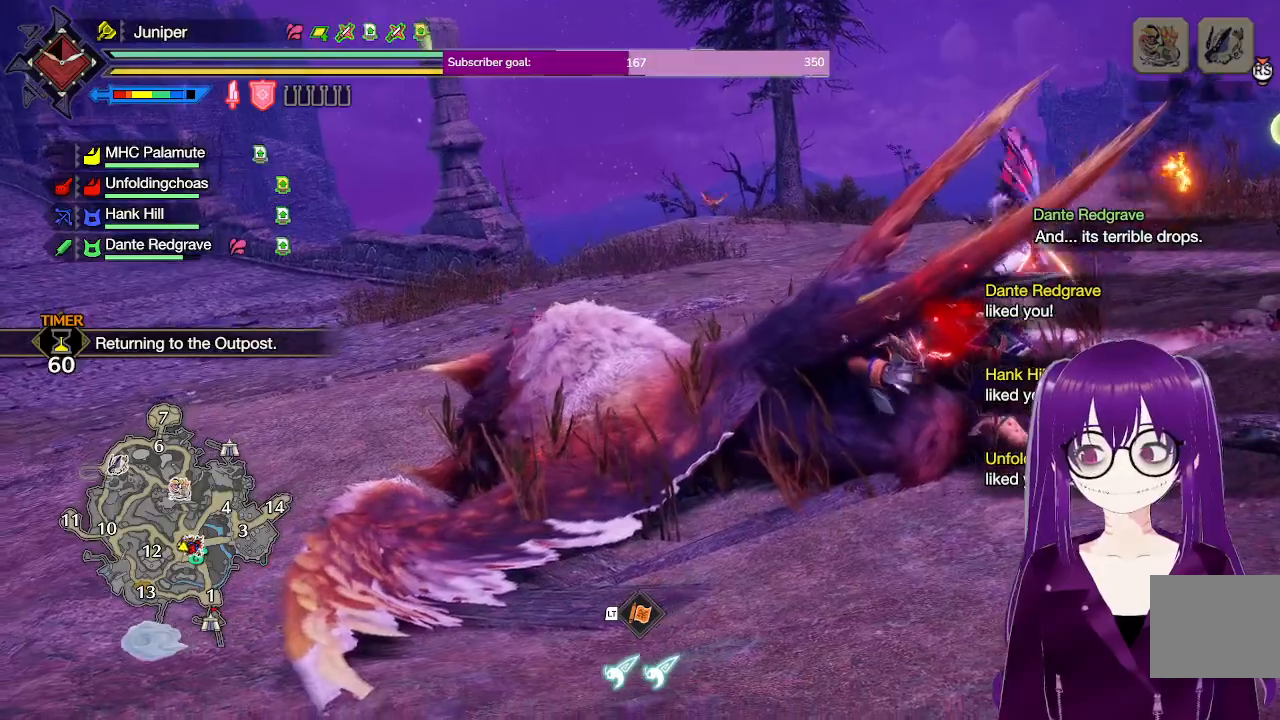
{"dt_ms": 1000, "buttons": [], "left_stick": "center", "right_stick": "center"}
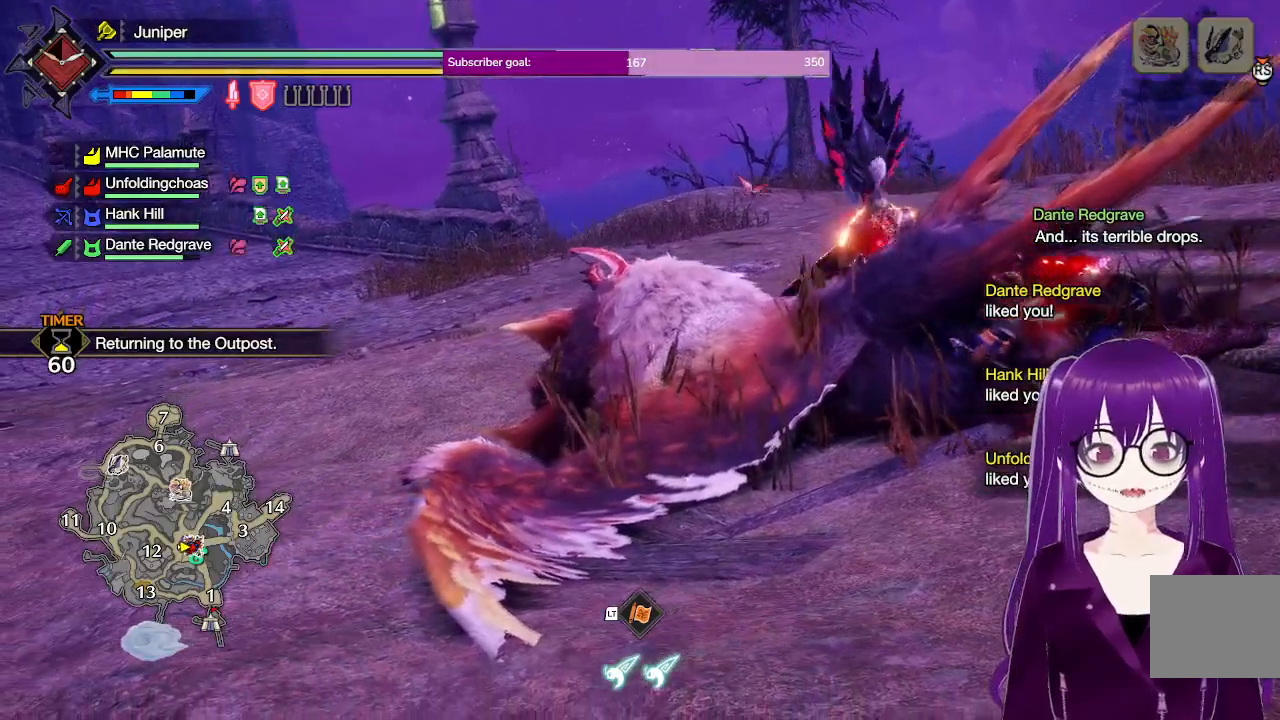
{"dt_ms": 500, "buttons": [], "left_stick": "up", "right_stick": "down-left", "events": [[350, "left_stick", "up"], [417, "right_stick", "down-left"]]}
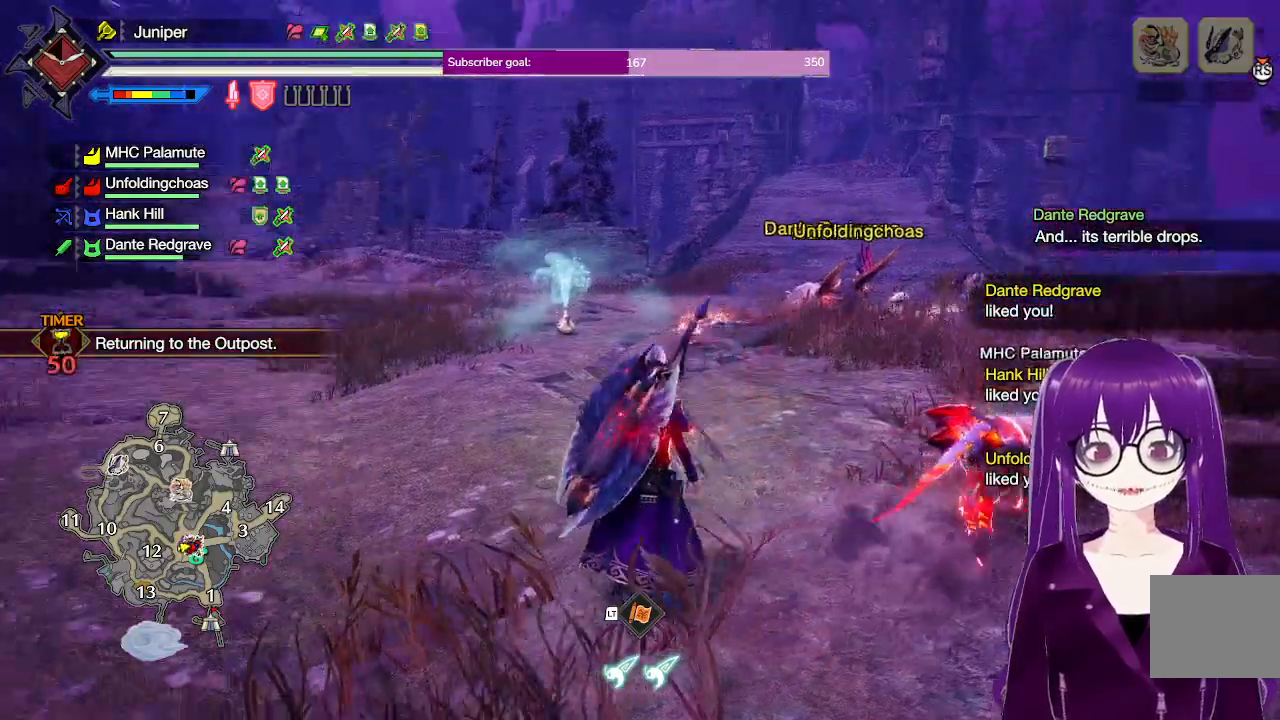
{"dt_ms": 500, "buttons": ["R1"], "left_stick": "up", "right_stick": "up-right", "events": [[83, "right_stick", "center"], [117, "R1", "down"], [200, "left_stick", "up-right"], [383, "right_stick", "up-right"], [483, "left_stick", "up"]]}
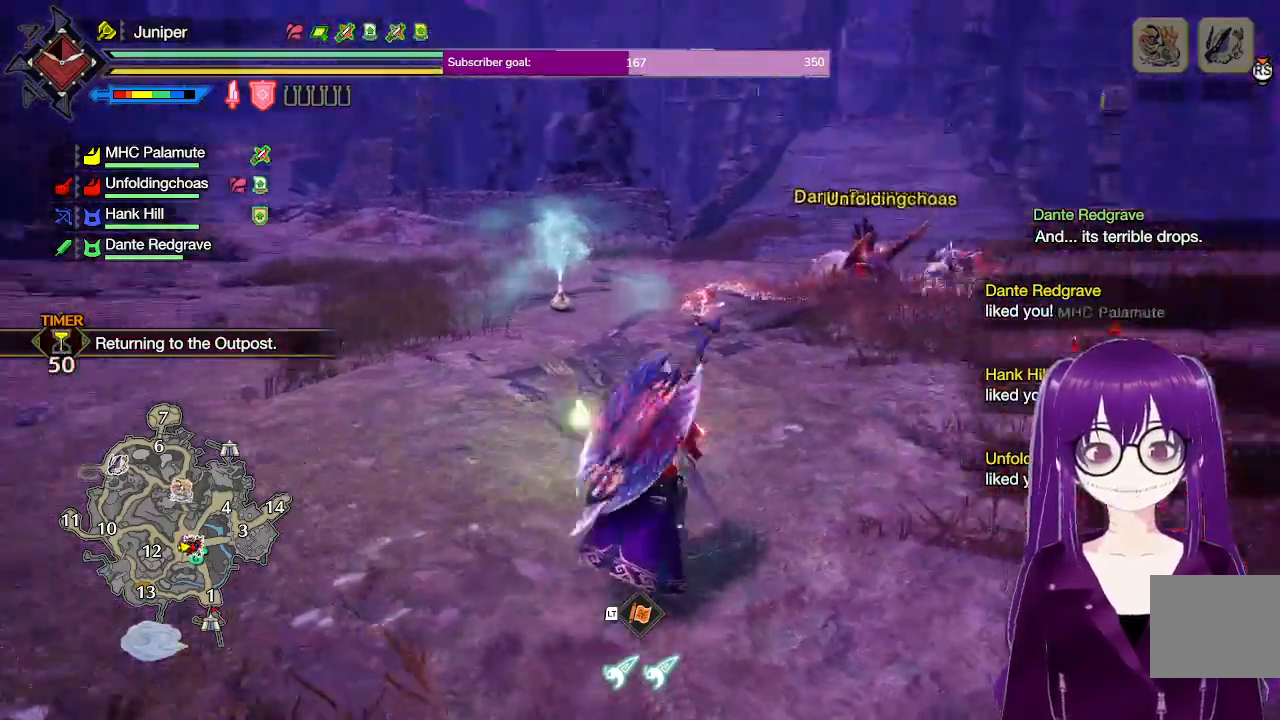
{"dt_ms": 500, "buttons": ["R1"], "left_stick": "up", "right_stick": "center", "events": [[33, "right_stick", "center"]]}
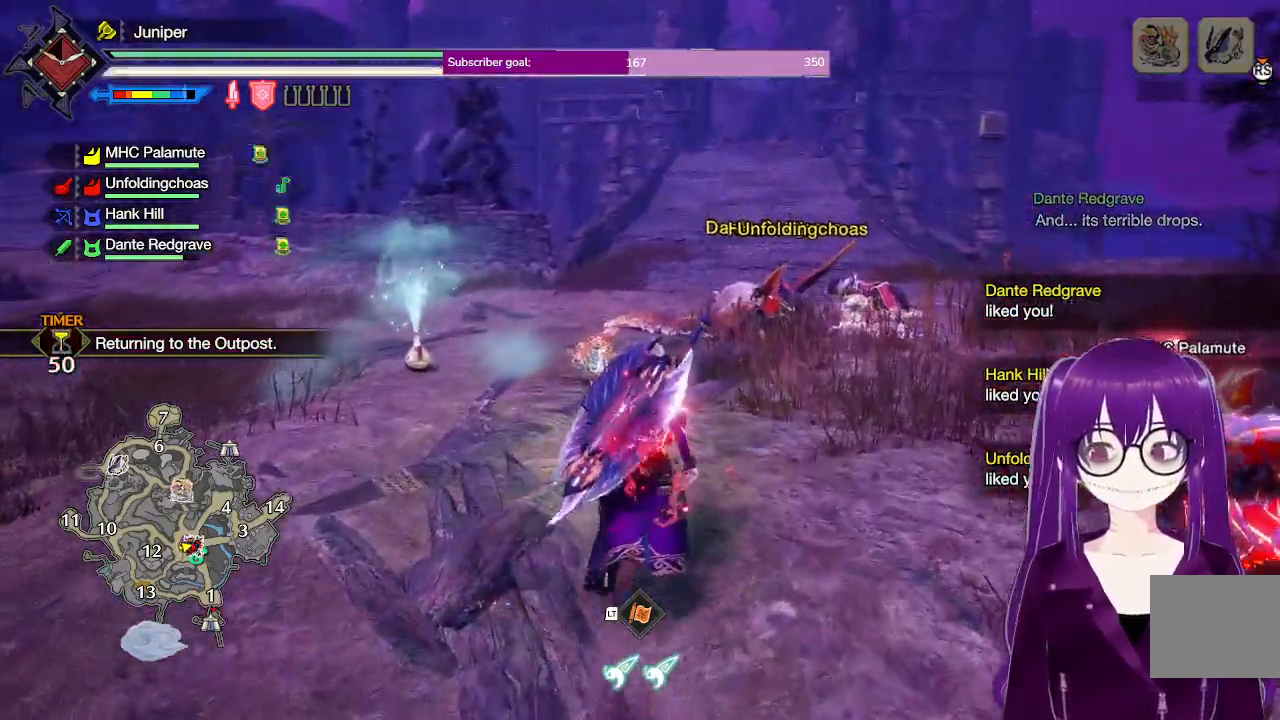
{"dt_ms": 500, "buttons": ["R1"], "left_stick": "up-left", "right_stick": "center", "events": [[83, "right_stick", "right"], [183, "left_stick", "up-left"], [250, "right_stick", "center"]]}
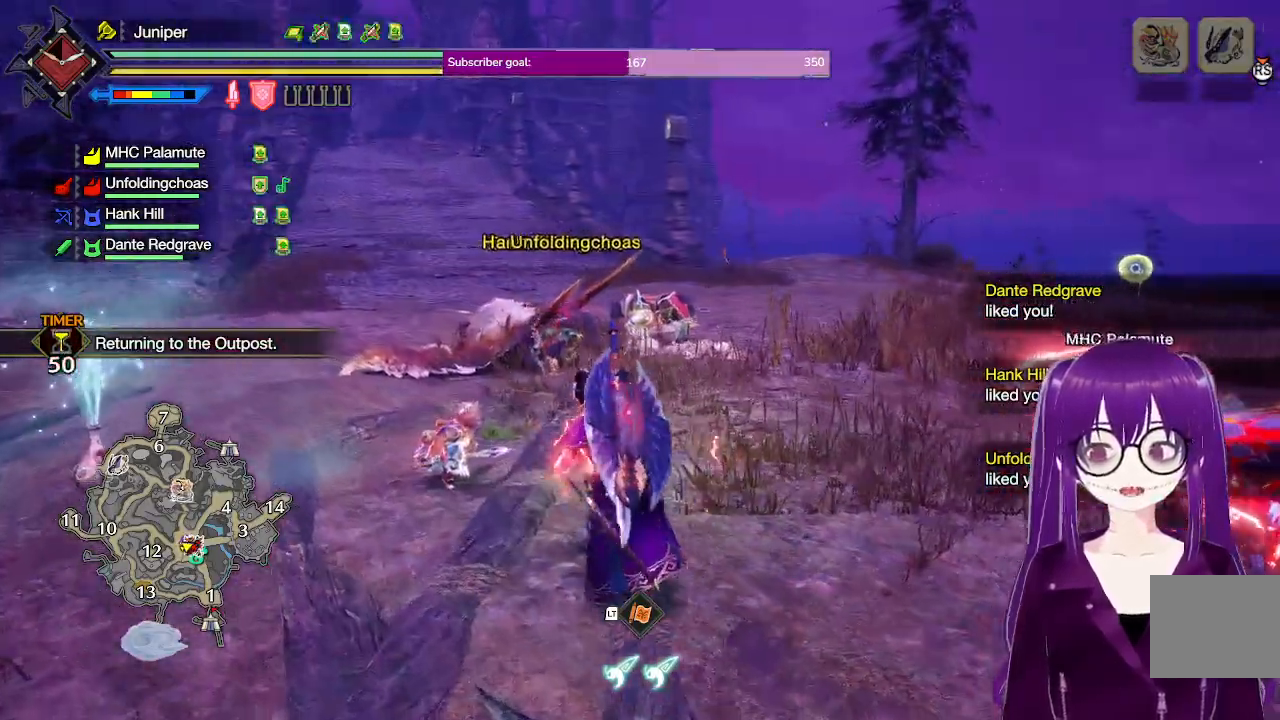
{"dt_ms": 500, "buttons": ["R1"], "left_stick": "up-left", "right_stick": "center", "events": [[383, "right_stick", "right"], [500, "right_stick", "center"]]}
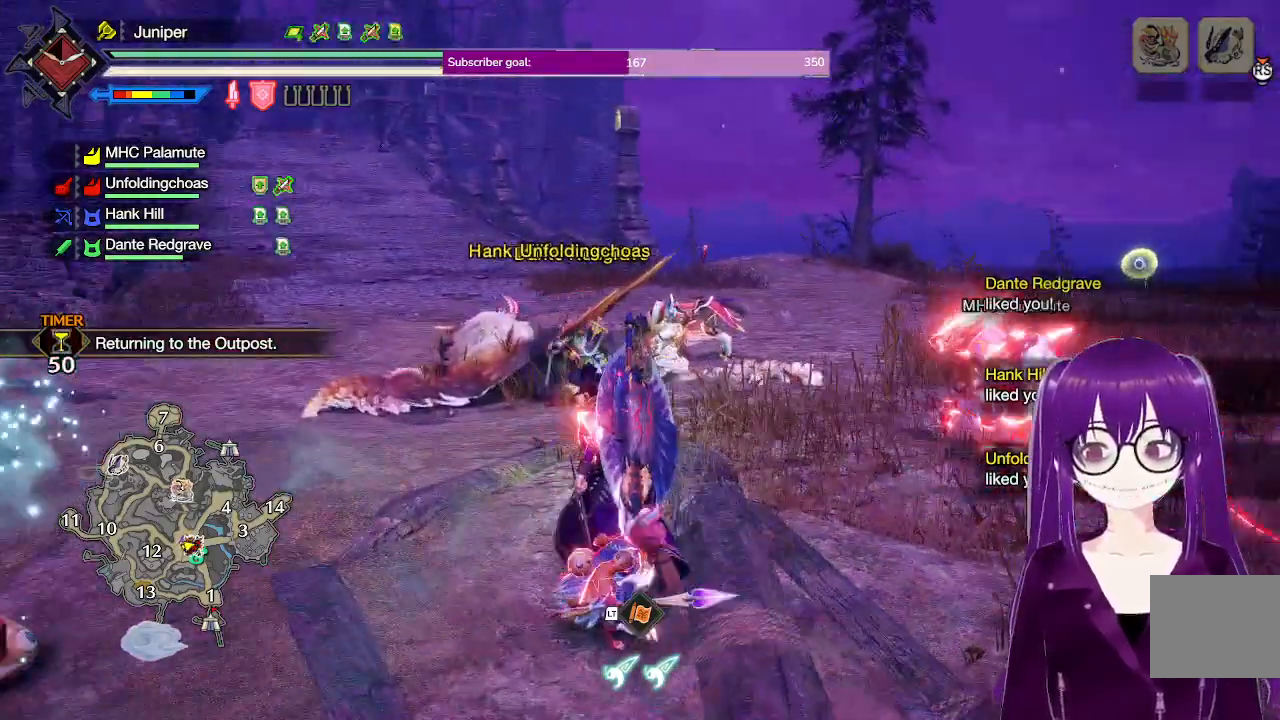
{"dt_ms": 500, "buttons": ["R1"], "left_stick": "up-left", "right_stick": "center", "events": [[300, "right_stick", "right"], [400, "right_stick", "center"]]}
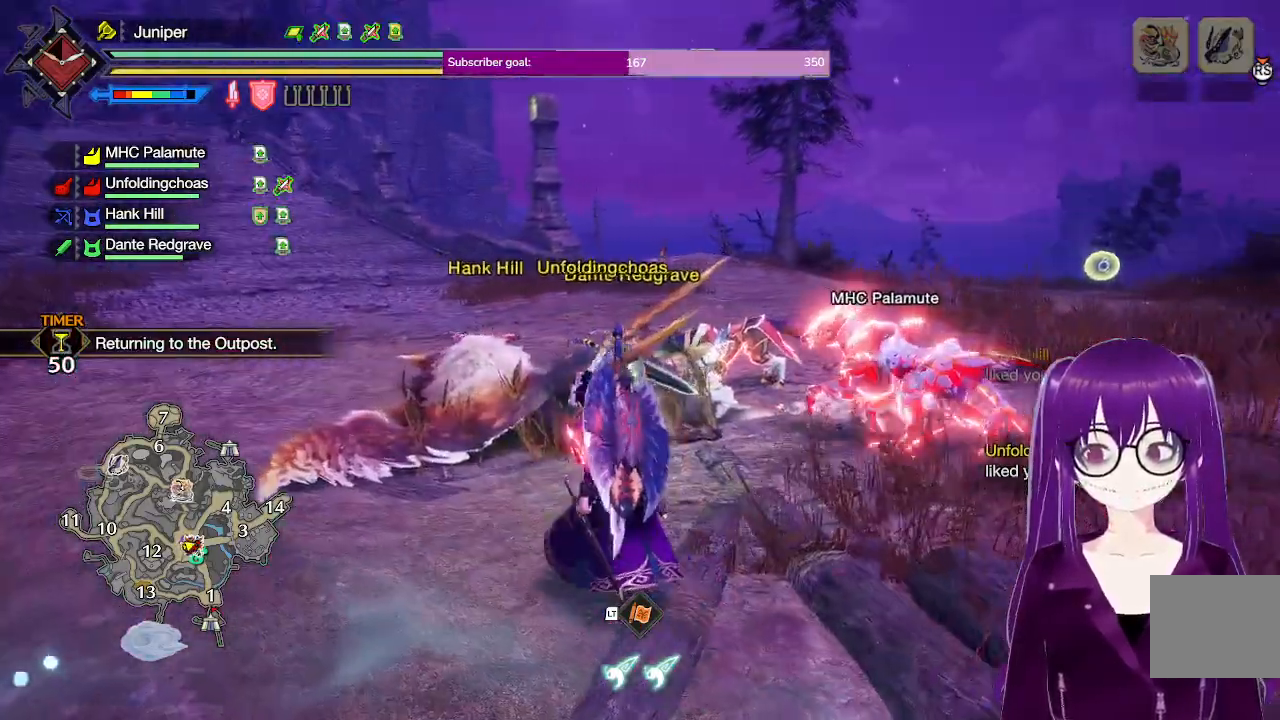
{"dt_ms": 500, "buttons": ["R1"], "left_stick": "up-left", "right_stick": "right", "events": [[100, "right_stick", "up-right"], [250, "right_stick", "center"], [333, "right_stick", "right"]]}
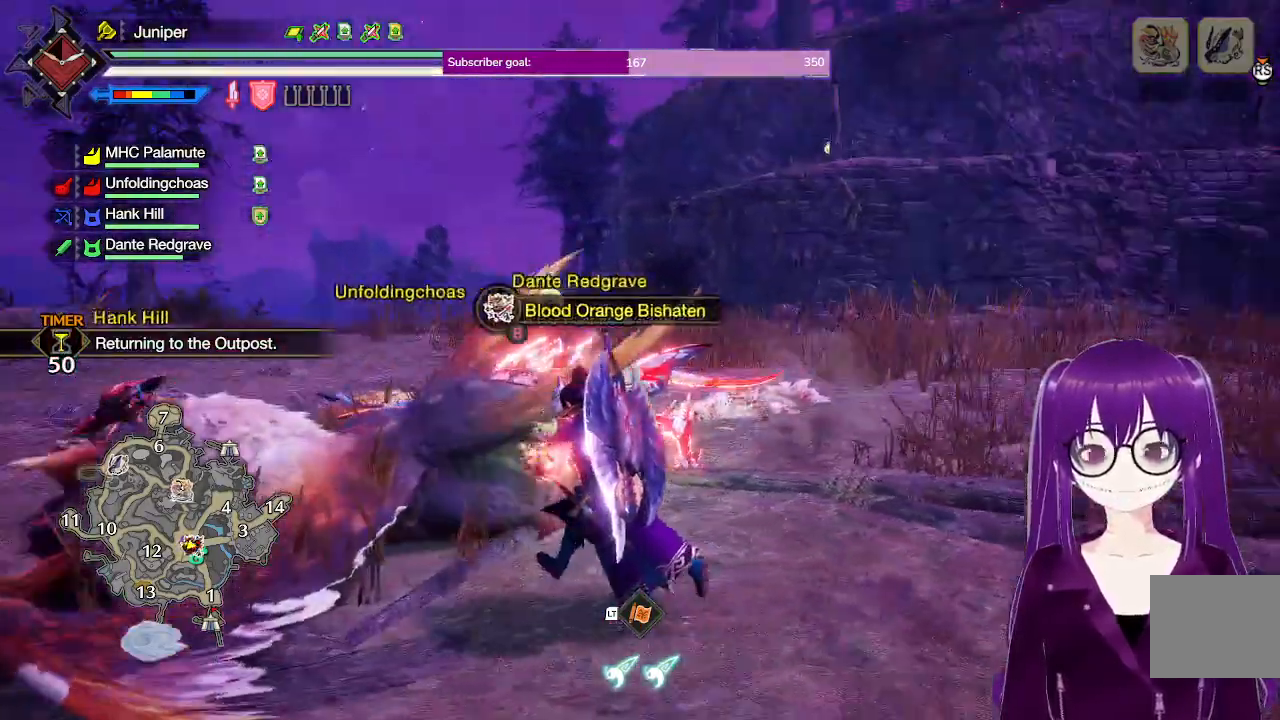
{"dt_ms": 500, "buttons": ["B", "R1"], "left_stick": "center", "right_stick": "center", "events": [[83, "left_stick", "left"], [183, "right_stick", "center"], [333, "B", "down"], [467, "left_stick", "center"]]}
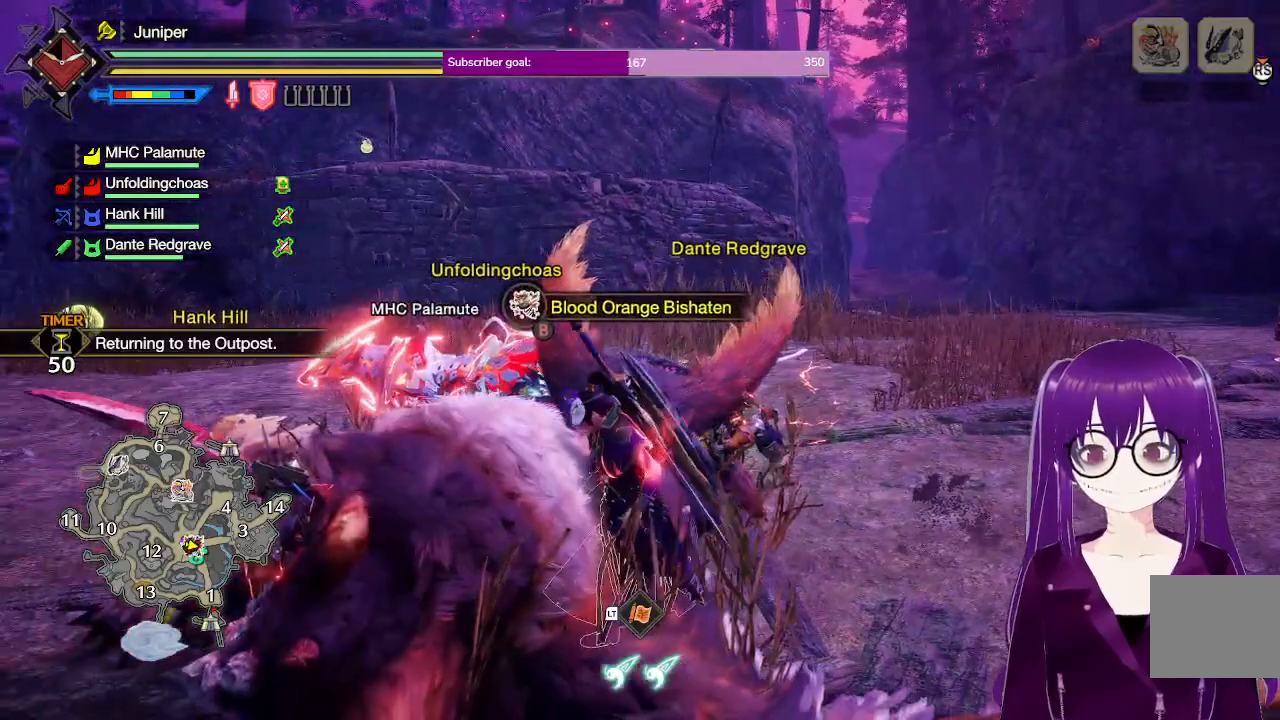
{"dt_ms": 500, "buttons": ["B"], "left_stick": "center", "right_stick": "center", "events": [[433, "R1", "up"]]}
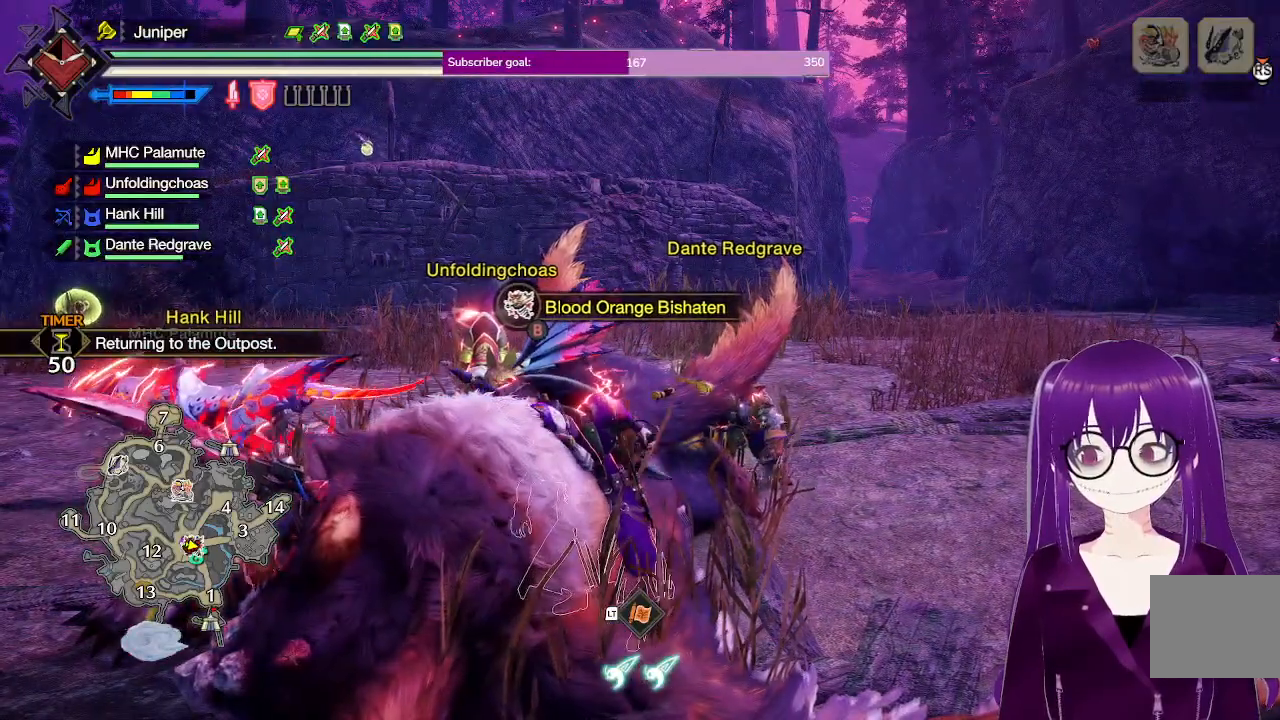
{"dt_ms": 500, "buttons": ["B"], "left_stick": "center", "right_stick": "center", "events": []}
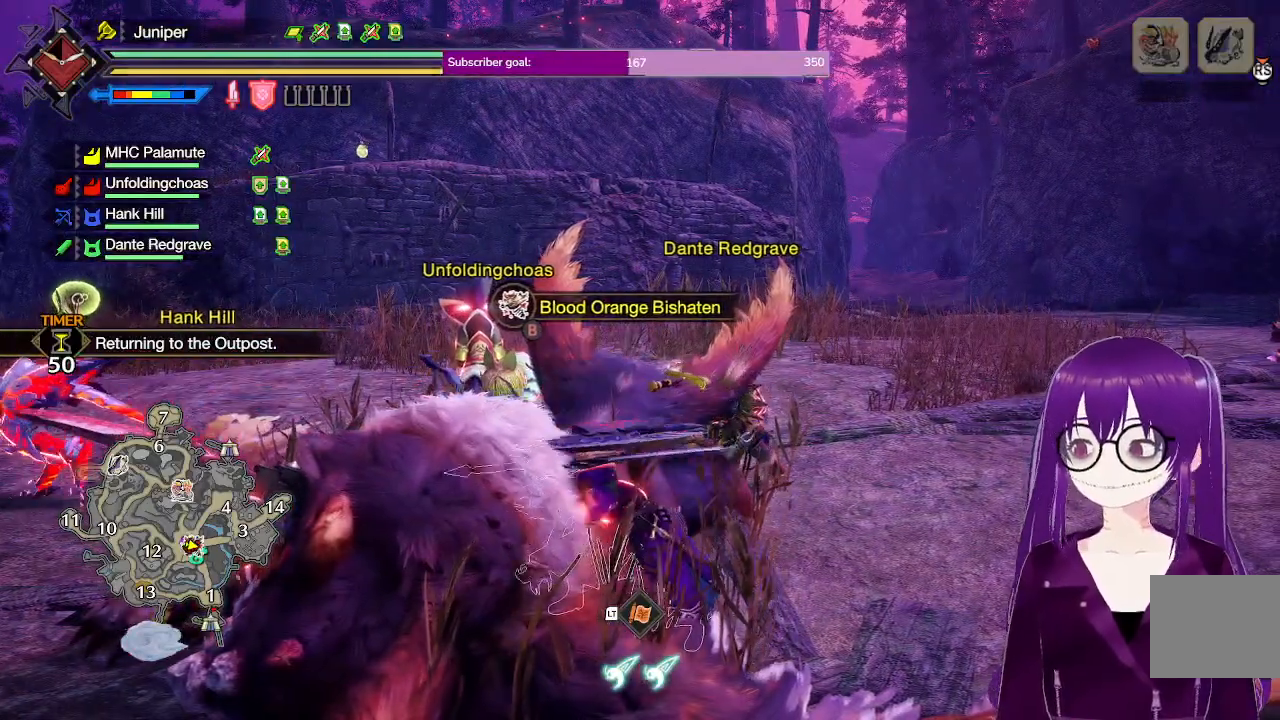
{"dt_ms": 500, "buttons": ["B"], "left_stick": "center", "right_stick": "center", "events": []}
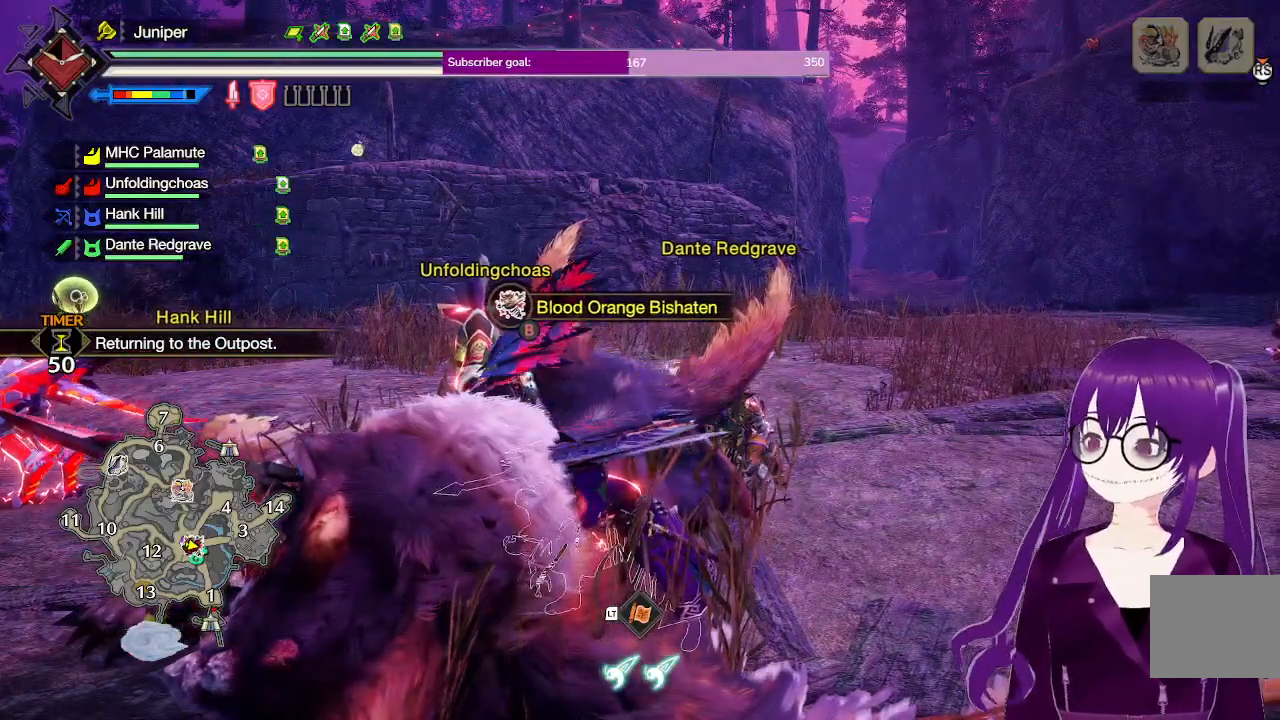
{"dt_ms": 500, "buttons": ["B"], "left_stick": "center", "right_stick": "center", "events": []}